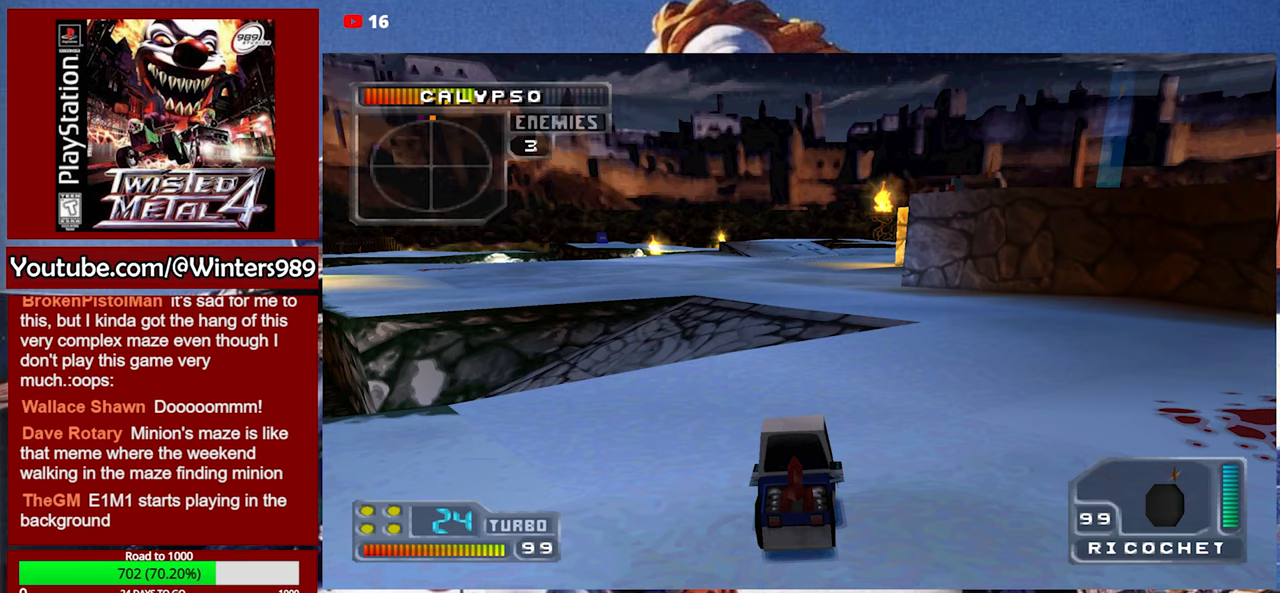
Gameplay with a controller (Xbox layout); each line is a JSON object with the inputs held at the frame after it. "events" lists button and stick changes between this image and that frame as [ms after this image, input, new state], when the widget could be followed in between. Not read: right_stick.
{"buttons": [], "left_stick": "center", "events": [[167, "left_stick", "right"], [367, "left_stick", "center"]]}
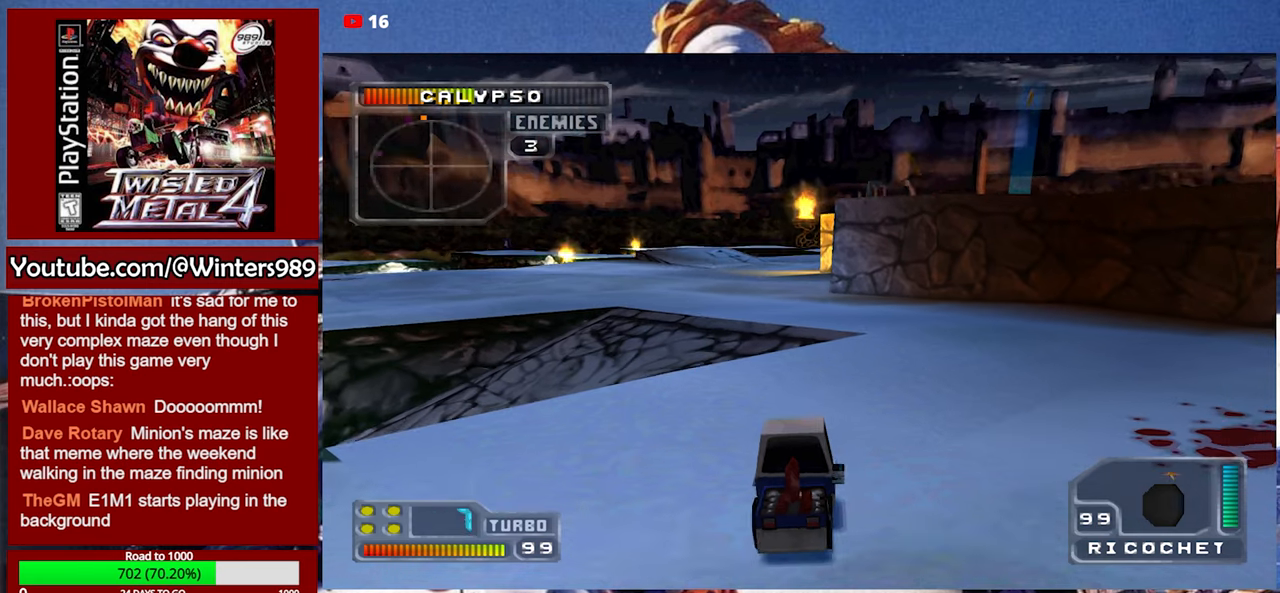
{"buttons": [], "left_stick": "center", "events": []}
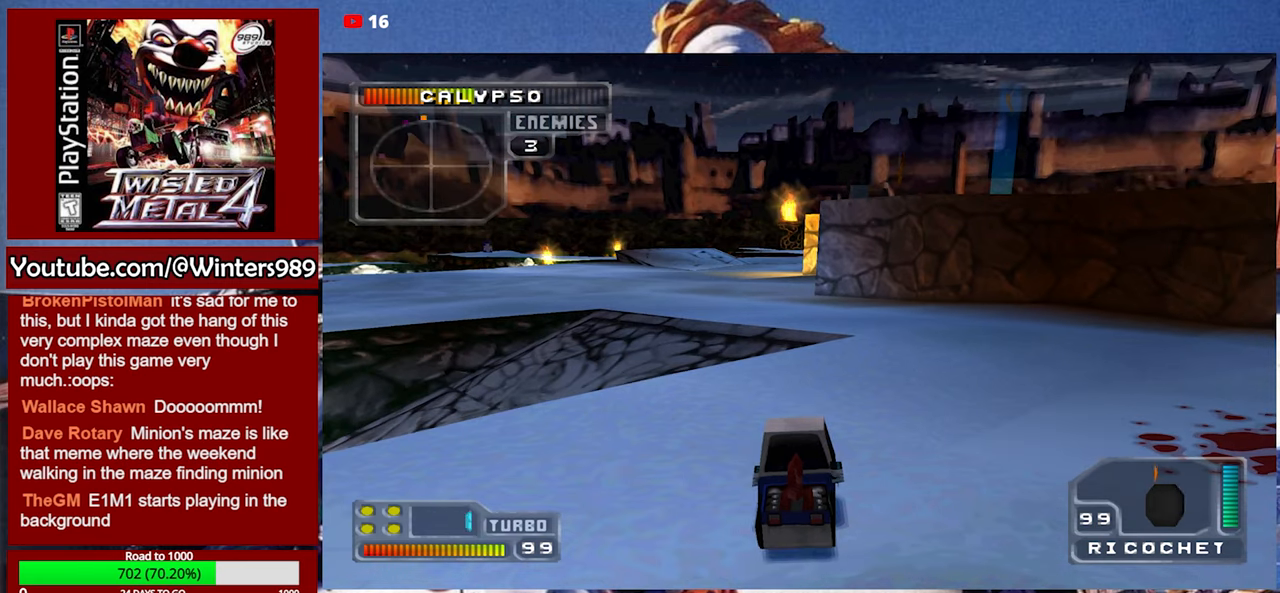
{"buttons": [], "left_stick": "center", "events": []}
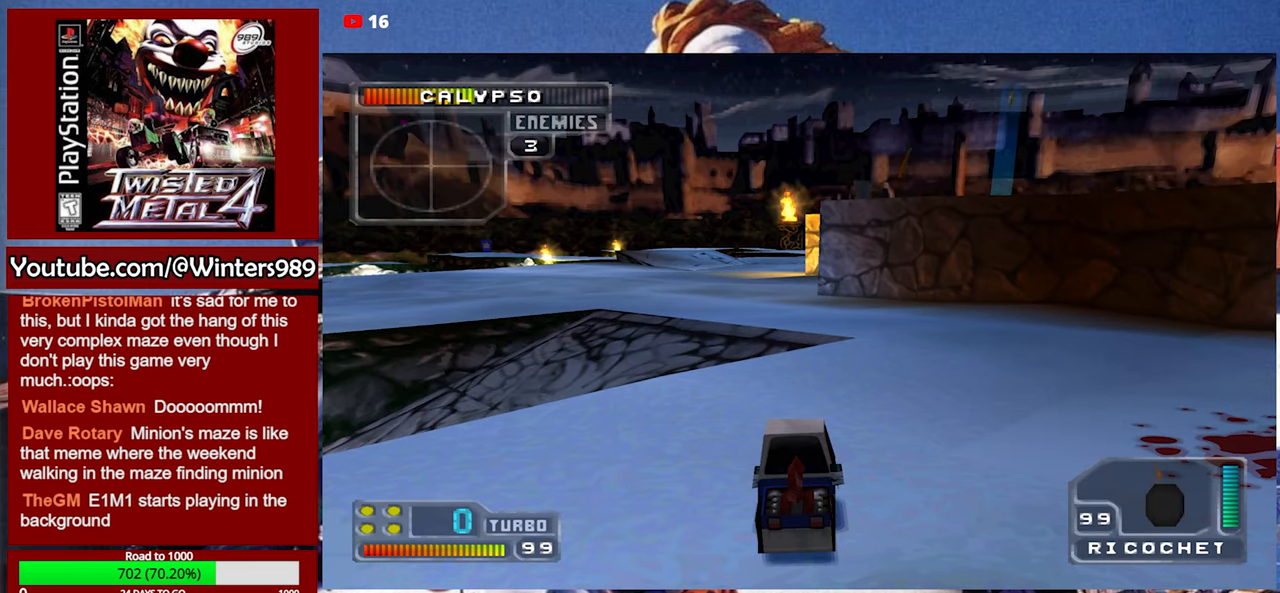
{"buttons": [], "left_stick": "center", "events": []}
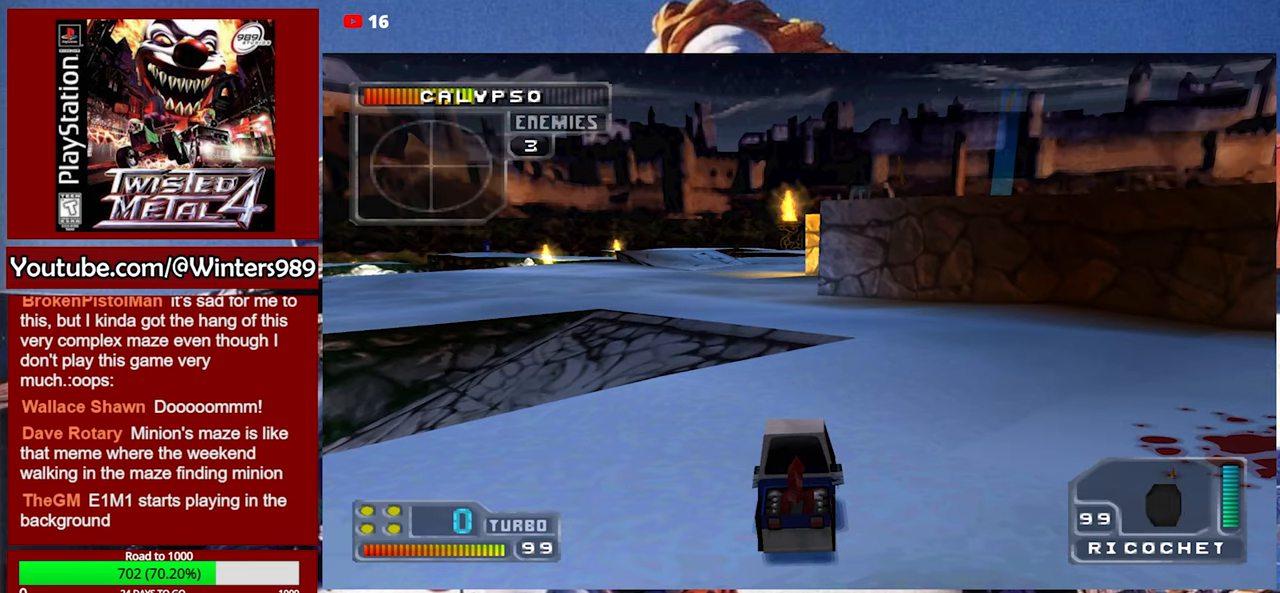
{"buttons": ["A"], "left_stick": "right", "events": [[400, "A", "down"], [433, "left_stick", "right"]]}
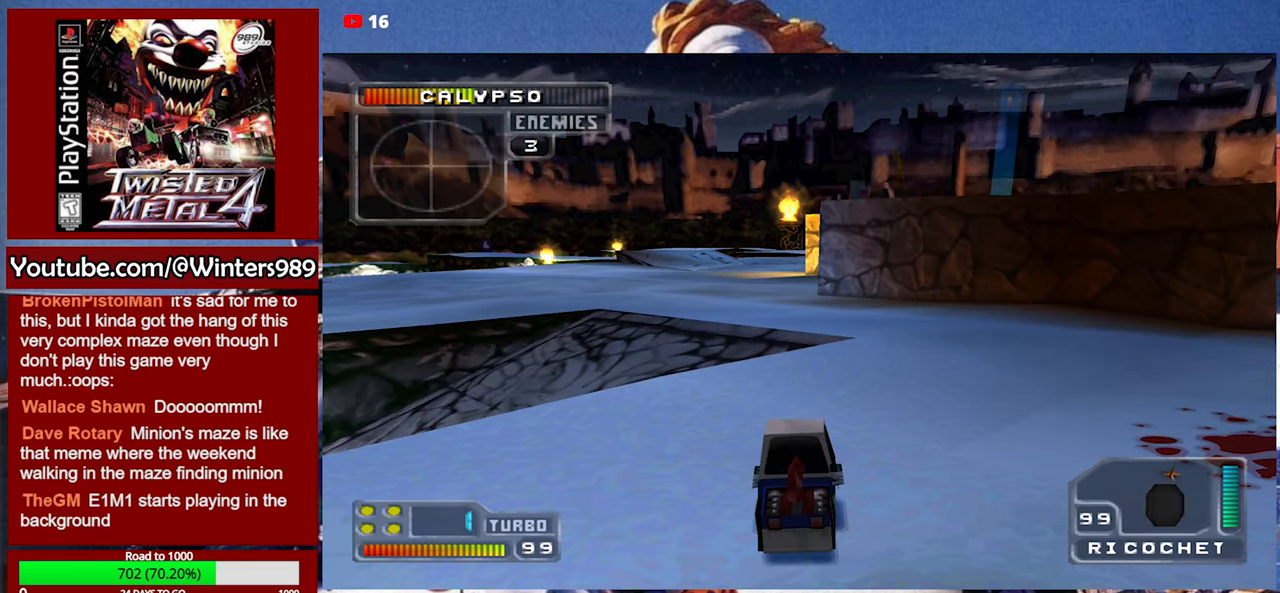
{"buttons": ["A"], "left_stick": "left", "events": [[100, "left_stick", "center"], [467, "left_stick", "left"]]}
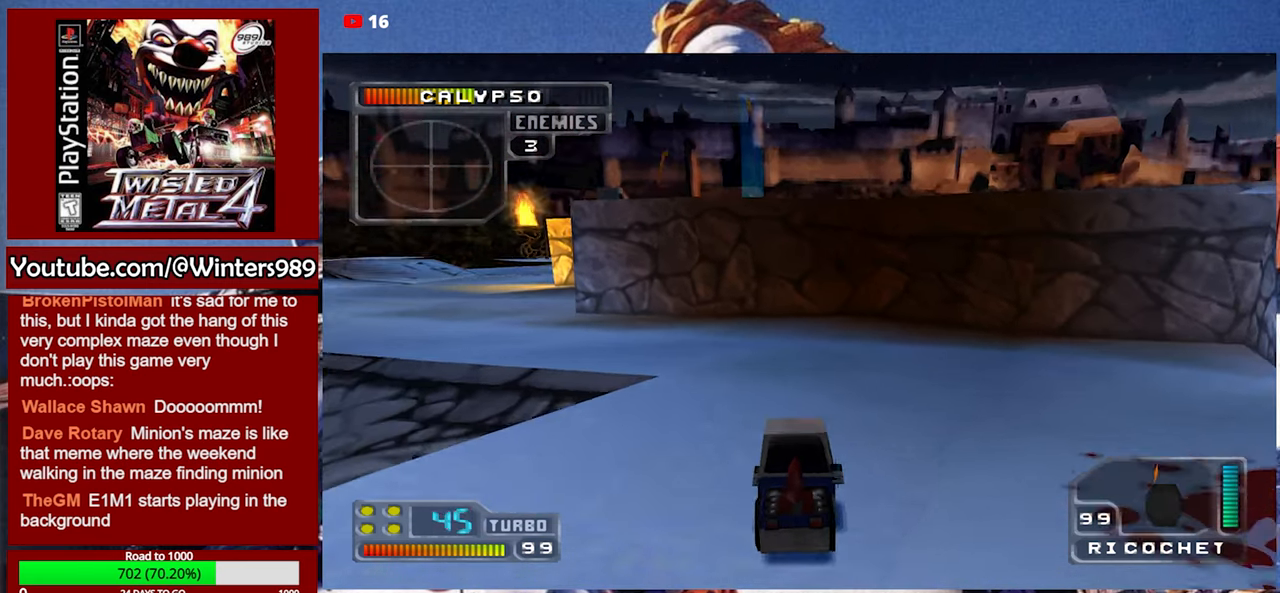
{"buttons": [], "left_stick": "down-left", "events": [[133, "left_stick", "center"], [300, "A", "up"], [300, "left_stick", "down-left"]]}
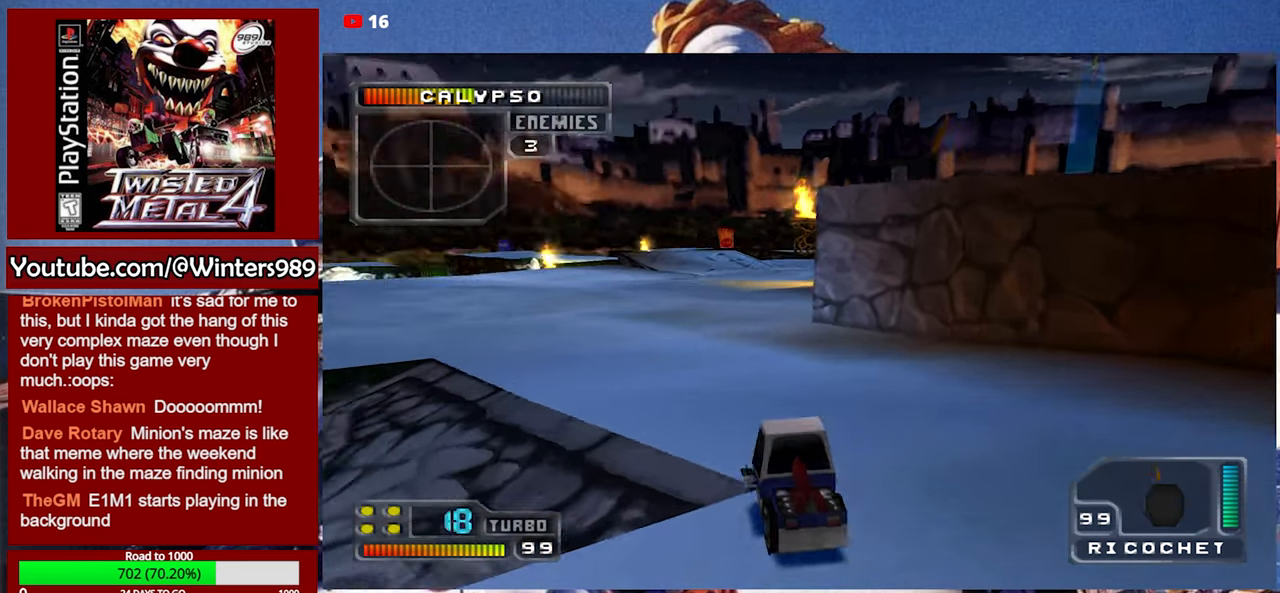
{"buttons": ["A"], "left_stick": "left", "events": [[233, "left_stick", "center"], [333, "A", "down"], [467, "left_stick", "left"]]}
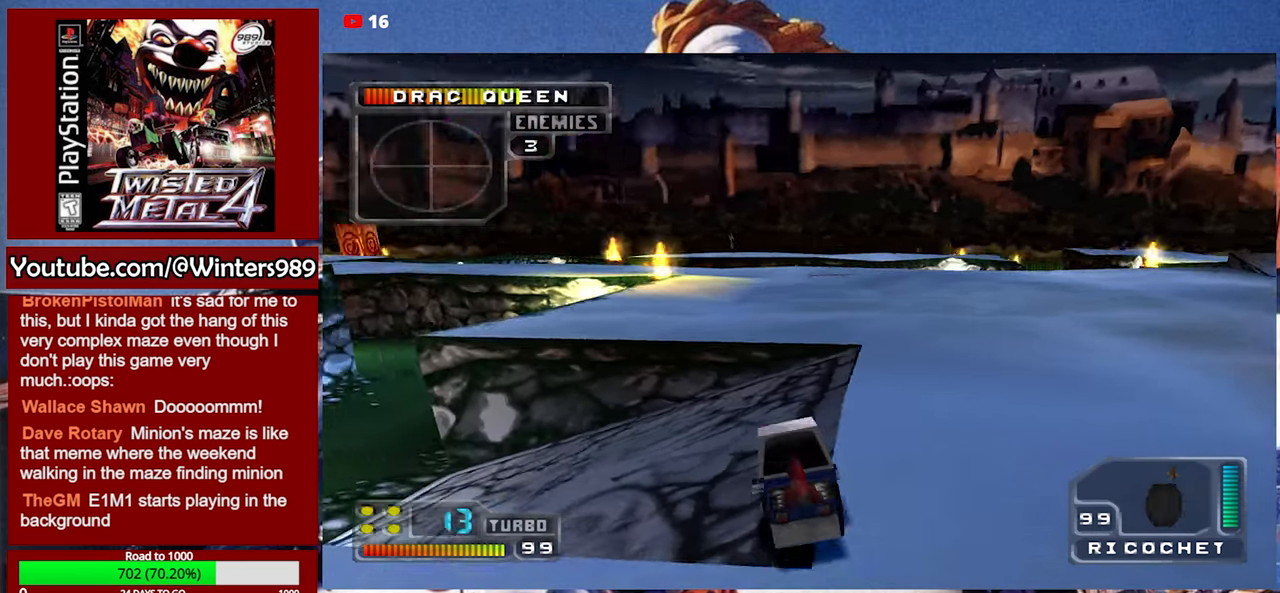
{"buttons": [], "left_stick": "center", "events": [[167, "A", "up"], [233, "left_stick", "center"]]}
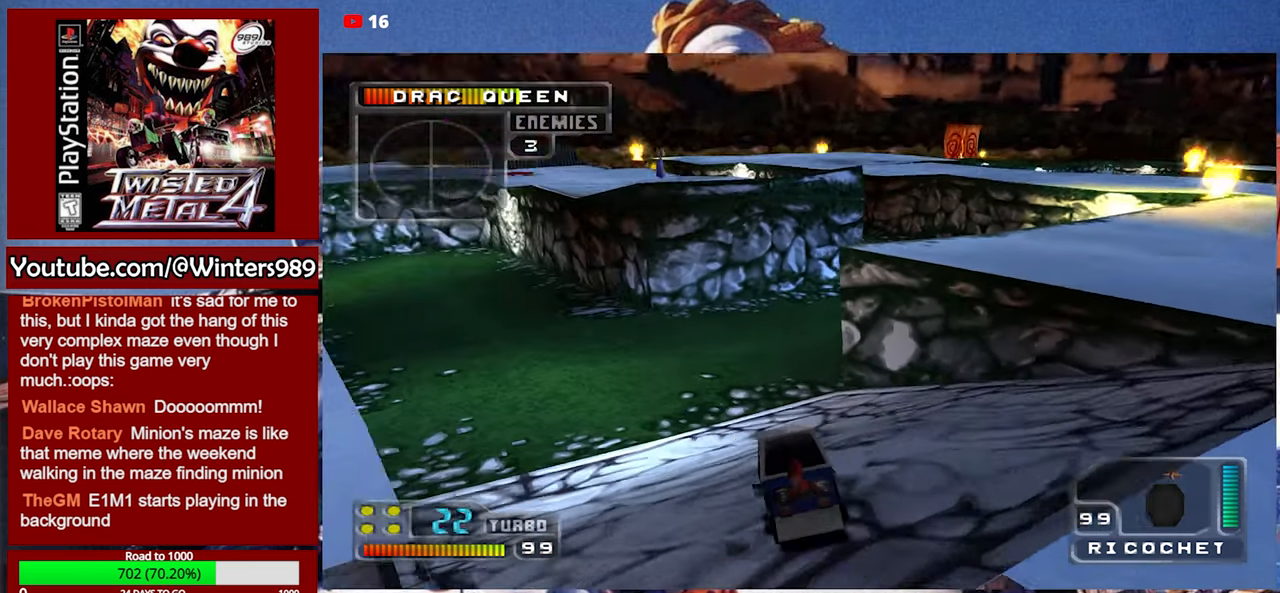
{"buttons": [], "left_stick": "center", "events": []}
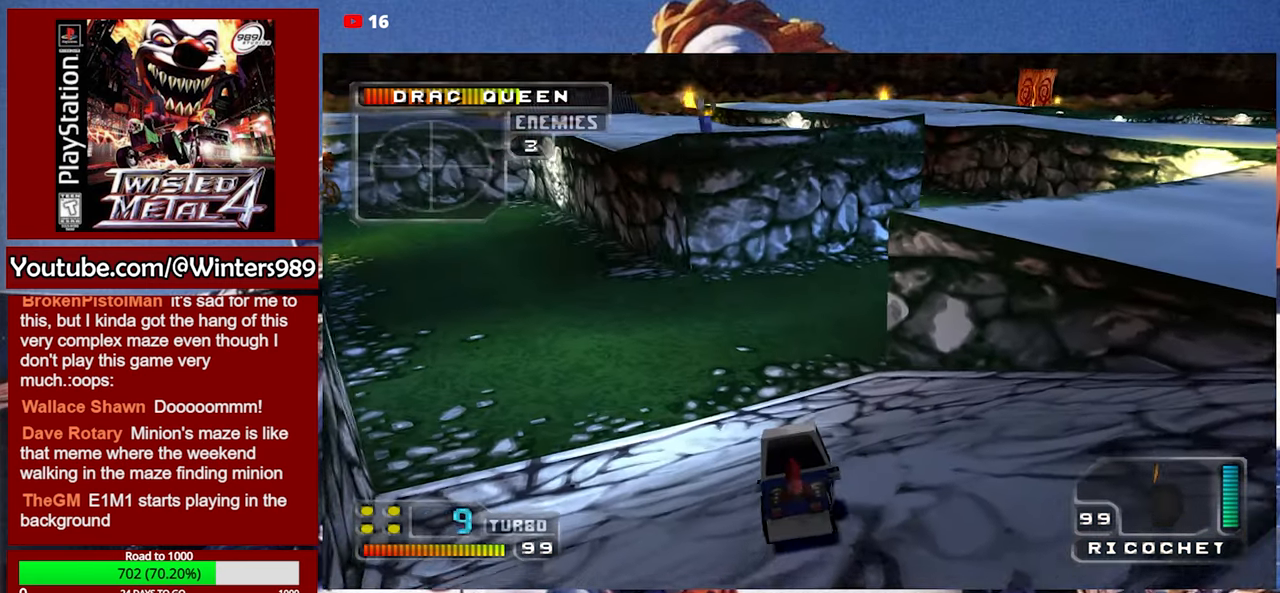
{"buttons": [], "left_stick": "center", "events": [[67, "DPAD_LEFT", "down"], [133, "DPAD_LEFT", "up"], [267, "DPAD_RIGHT", "down"], [333, "DPAD_RIGHT", "up"], [433, "DPAD_UP", "down"], [500, "DPAD_UP", "up"]]}
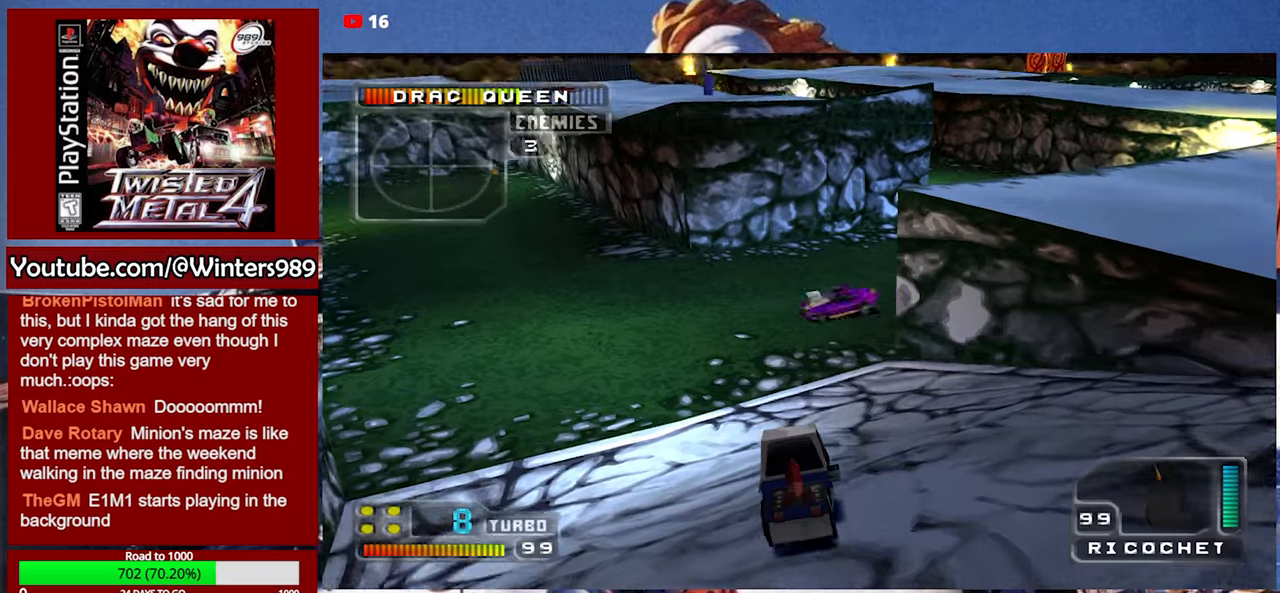
{"buttons": [], "left_stick": "center", "events": [[66, "DPAD_UP", "down"], [100, "DPAD_UP", "up"]]}
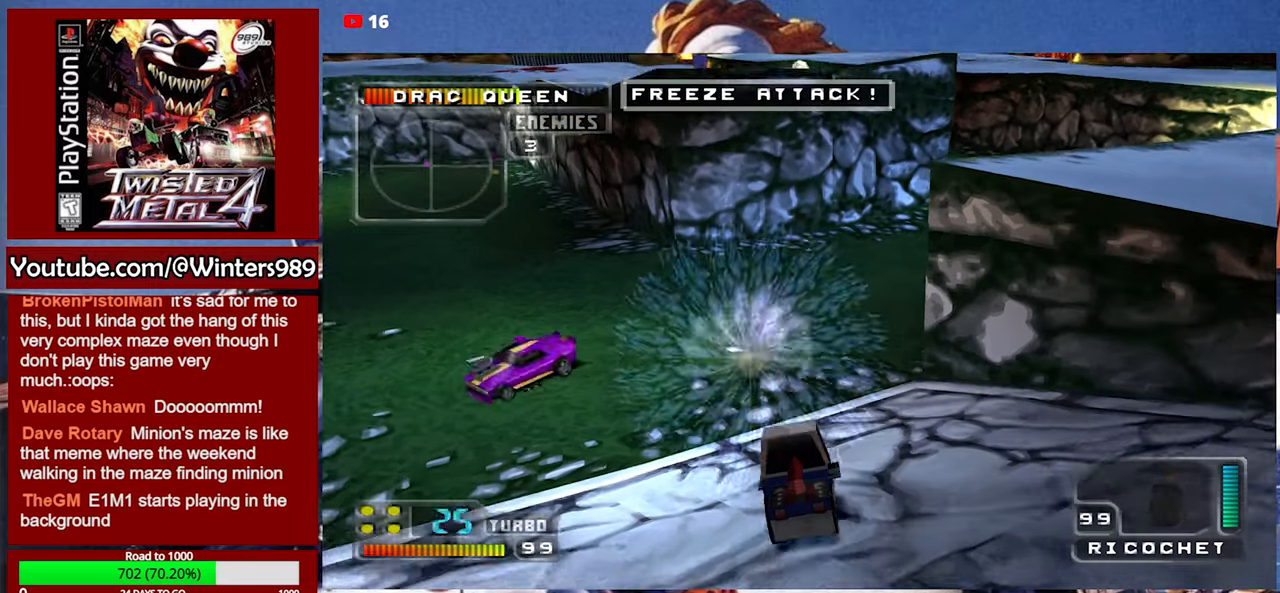
{"buttons": ["Y"], "left_stick": "center", "events": [[66, "Y", "down"], [366, "DPAD_LEFT", "down"], [466, "DPAD_LEFT", "up"]]}
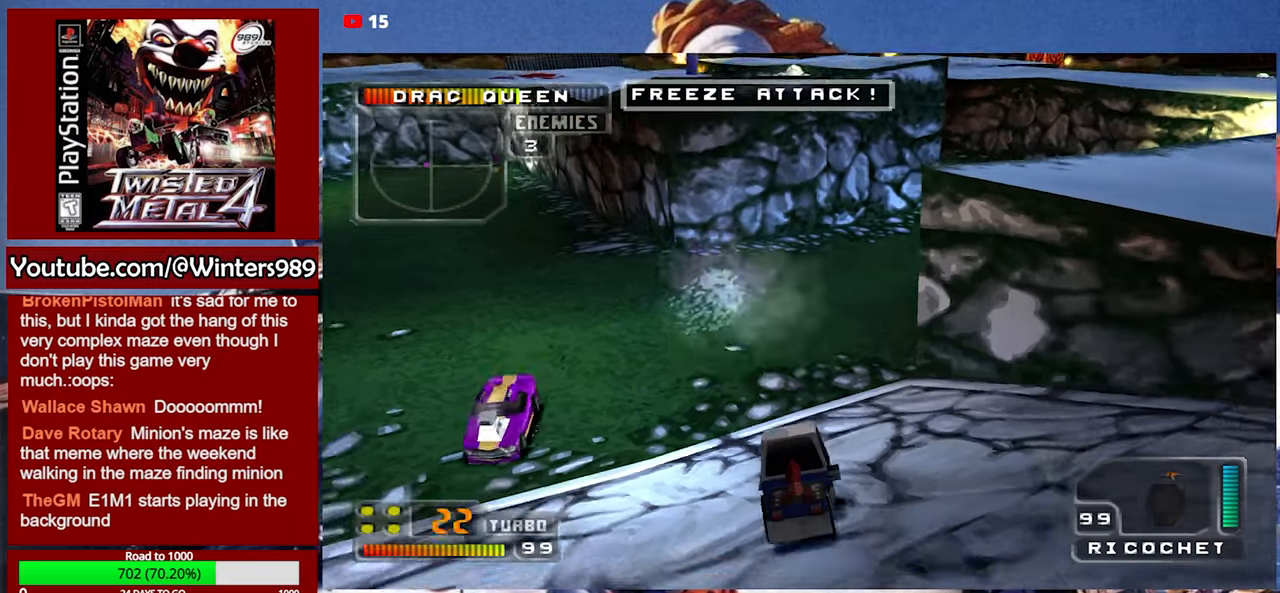
{"buttons": [], "left_stick": "center", "events": [[66, "DPAD_RIGHT", "down"], [300, "DPAD_RIGHT", "up"], [400, "DPAD_UP", "down"], [400, "Y", "up"], [466, "DPAD_UP", "up"]]}
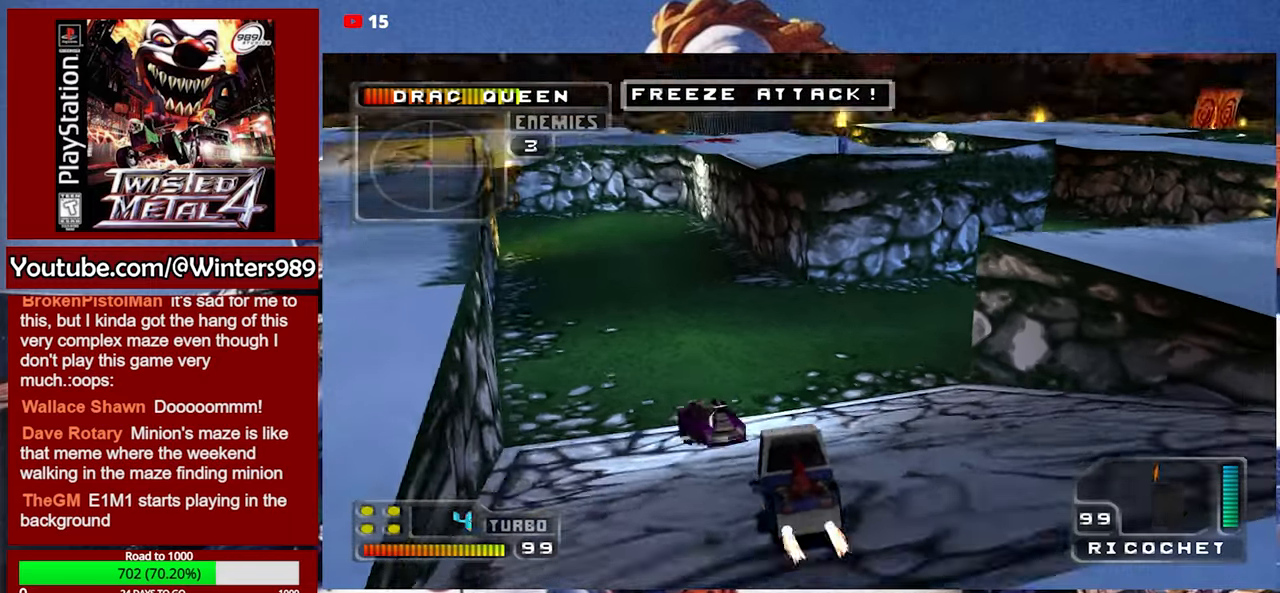
{"buttons": [], "left_stick": "center", "events": [[66, "DPAD_UP", "down"], [133, "DPAD_UP", "up"], [333, "L2", "down"], [466, "L2", "up"]]}
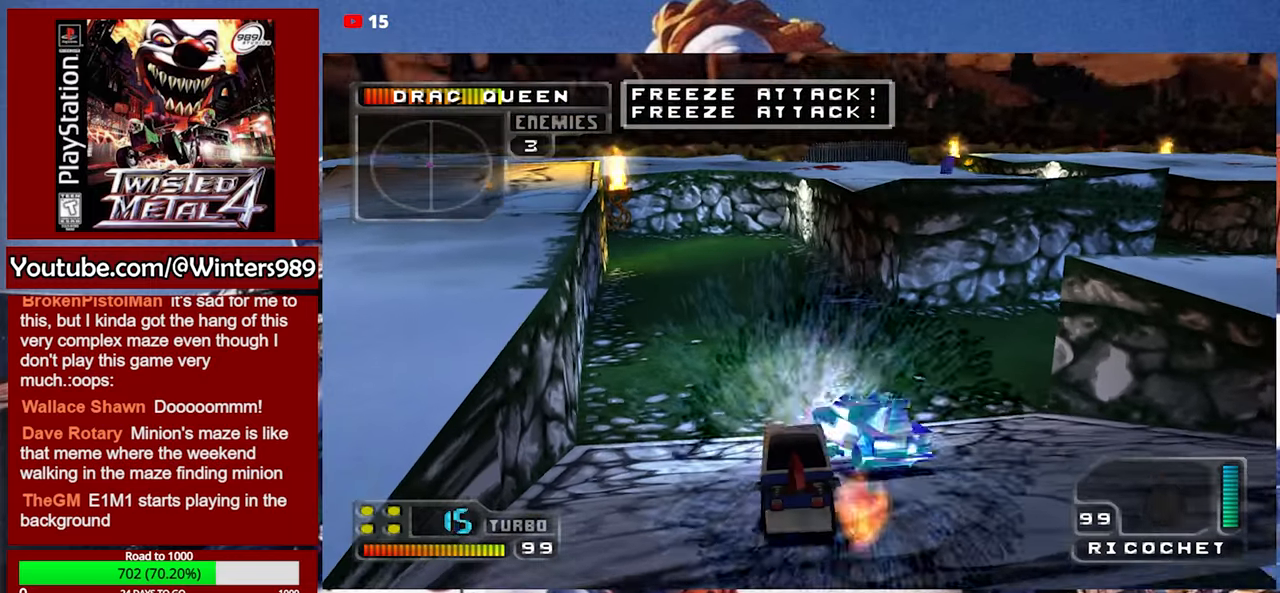
{"buttons": [], "left_stick": "right", "events": [[200, "left_stick", "right"], [333, "left_stick", "center"], [433, "left_stick", "right"]]}
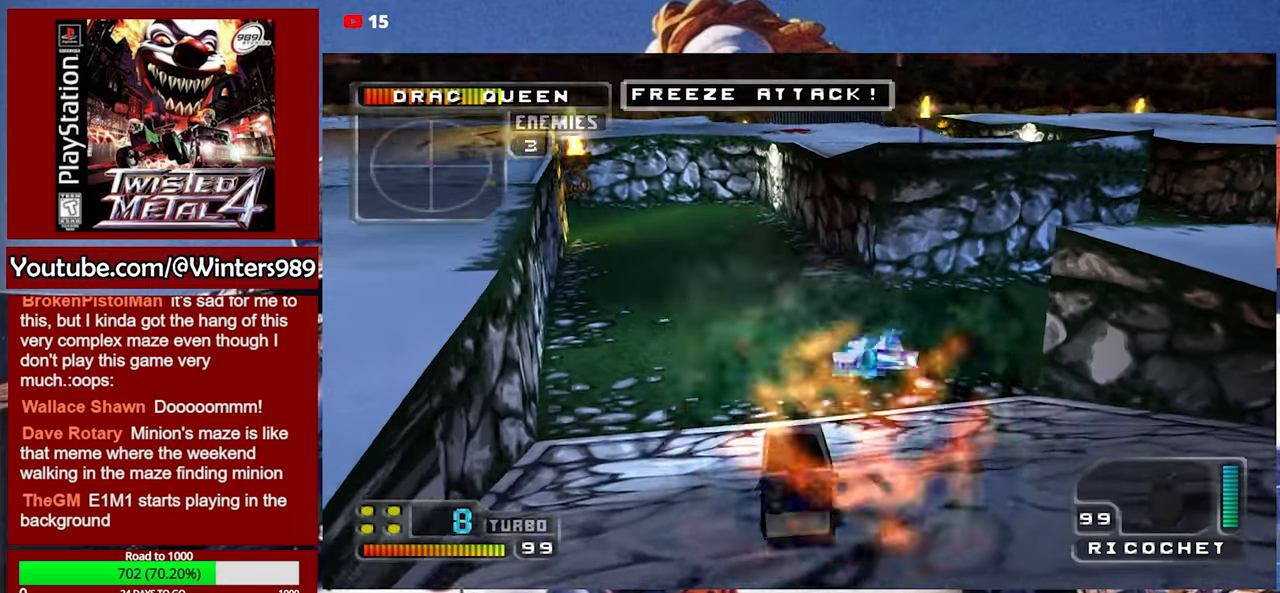
{"buttons": ["L2"], "left_stick": "center", "events": [[133, "left_stick", "center"], [166, "L2", "down"], [233, "L2", "up"], [333, "L2", "down"], [400, "L2", "up"], [466, "L2", "down"]]}
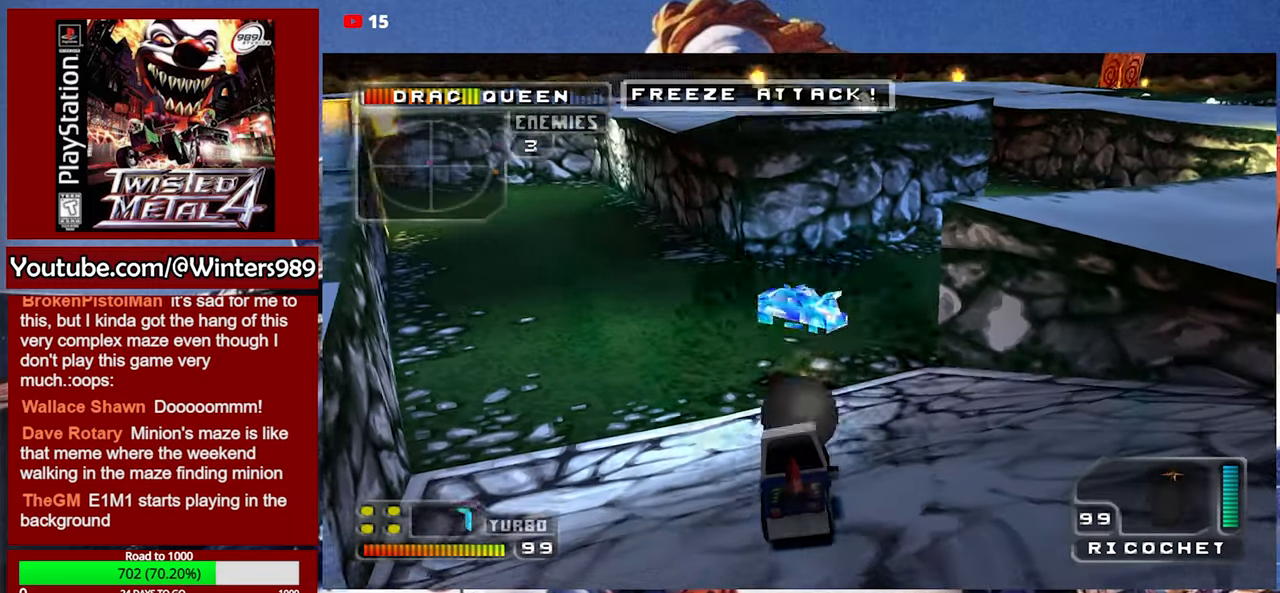
{"buttons": [], "left_stick": "right", "events": [[100, "left_stick", "left"], [166, "L2", "up"], [233, "L2", "down"], [233, "left_stick", "center"], [333, "L2", "up"], [400, "L2", "down"], [433, "left_stick", "right"], [500, "L2", "up"]]}
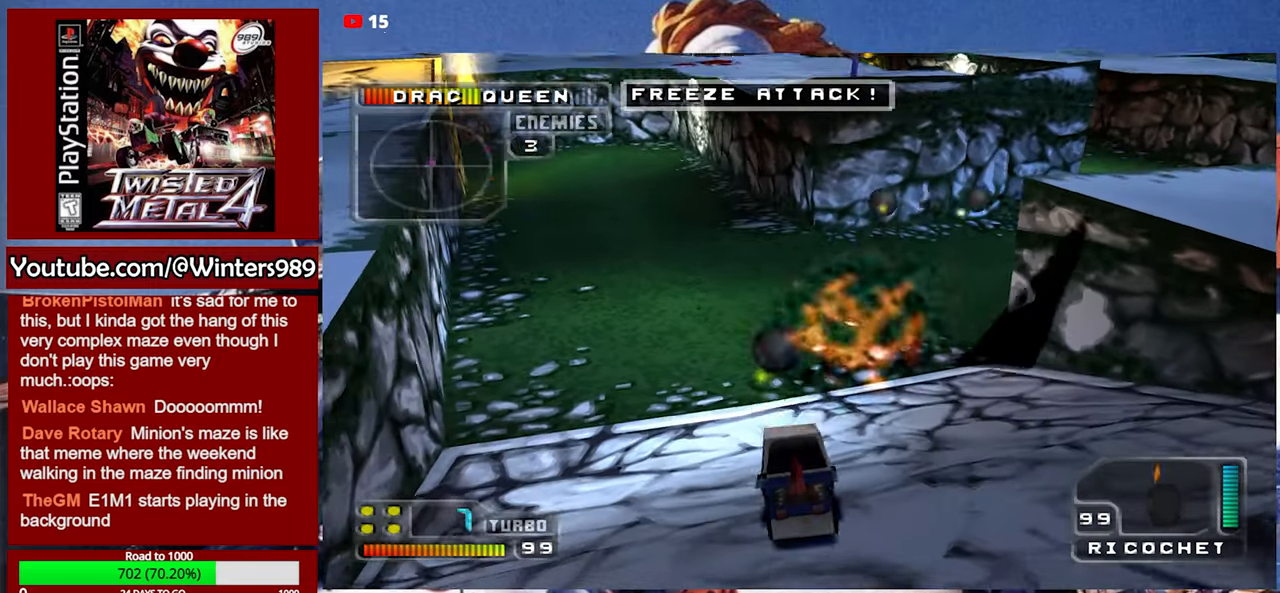
{"buttons": ["L2"], "left_stick": "left", "events": [[100, "L2", "down"], [200, "L2", "up"], [300, "L2", "down"], [333, "left_stick", "center"], [400, "L2", "up"], [433, "left_stick", "left"], [466, "L2", "down"]]}
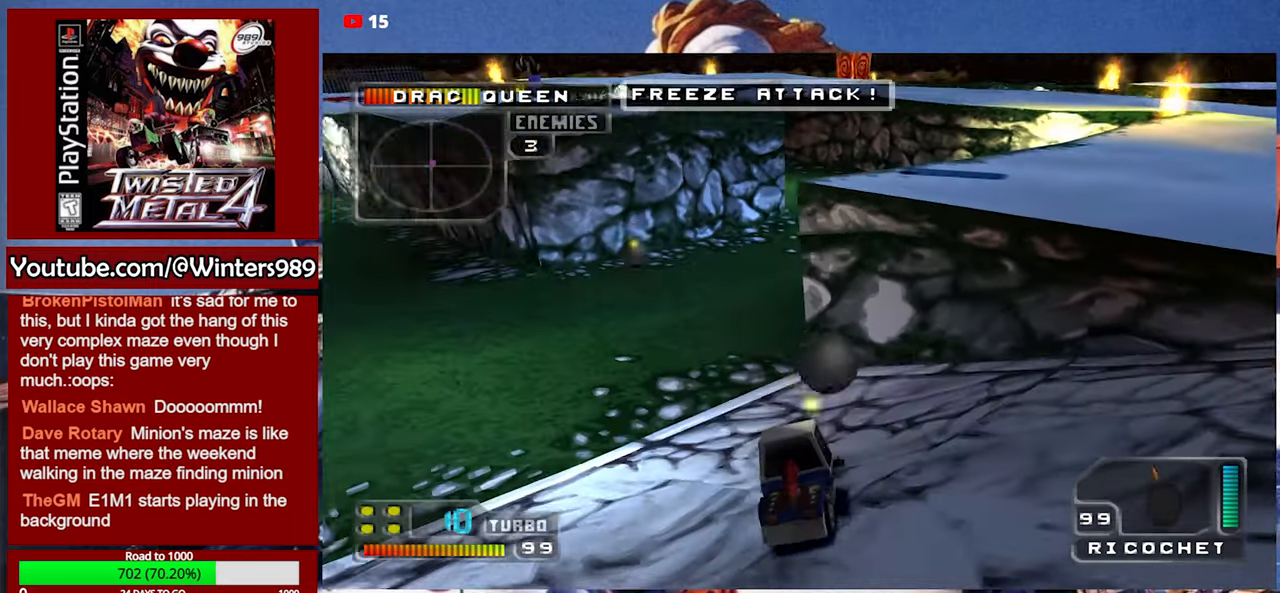
{"buttons": ["Y", "L2"], "left_stick": "center", "events": [[66, "L2", "up"], [166, "L2", "down"], [233, "L2", "up"], [233, "left_stick", "center"], [300, "L2", "down"], [433, "L2", "up"], [500, "L2", "down"], [500, "Y", "down"]]}
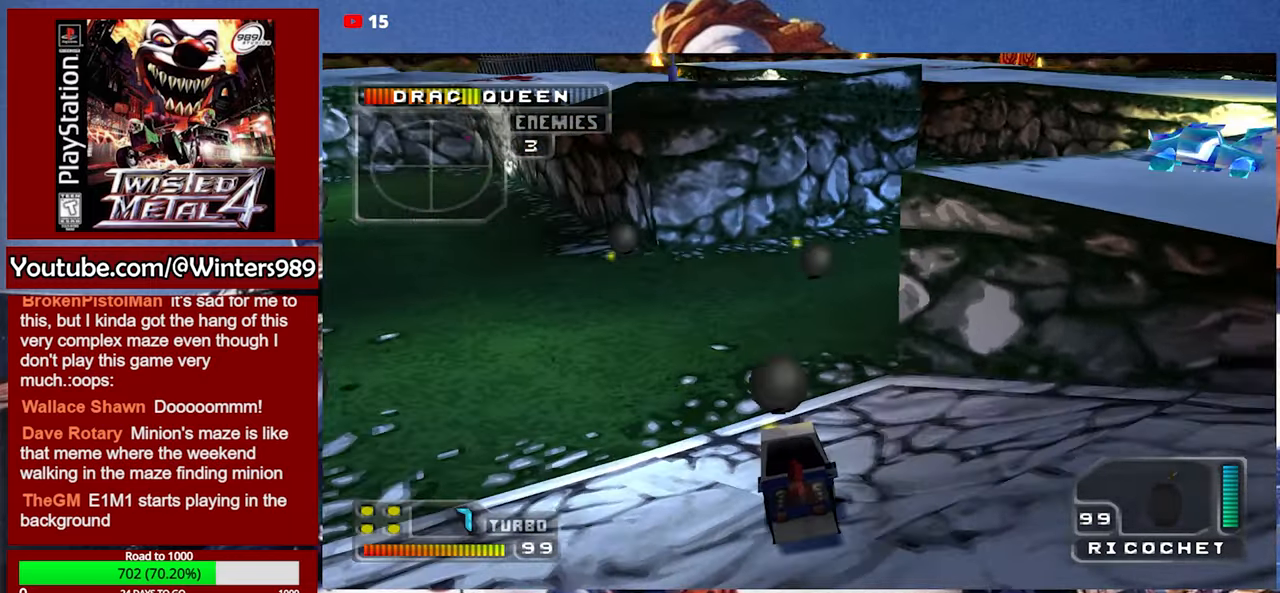
{"buttons": ["Y", "L2"], "left_stick": "center", "events": [[100, "L2", "up"], [166, "L2", "down"], [300, "L2", "up"], [433, "L2", "down"]]}
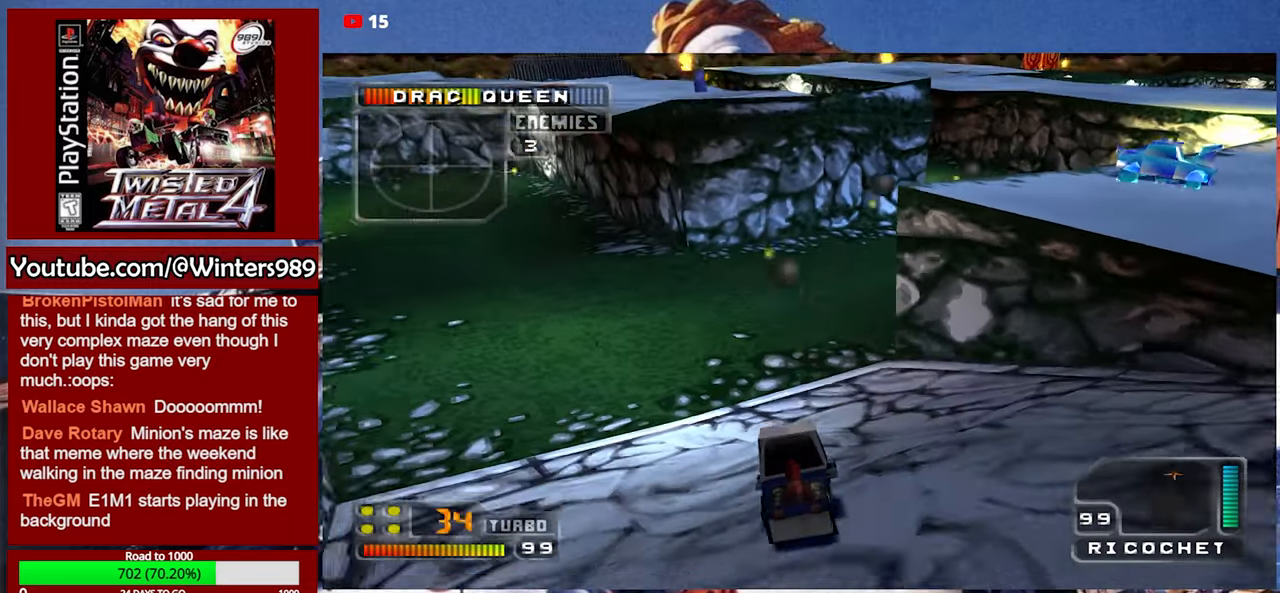
{"buttons": [], "left_stick": "center", "events": [[66, "L2", "up"], [133, "L2", "down"], [267, "L2", "up"], [300, "left_stick", "left"], [500, "Y", "up"], [500, "left_stick", "center"]]}
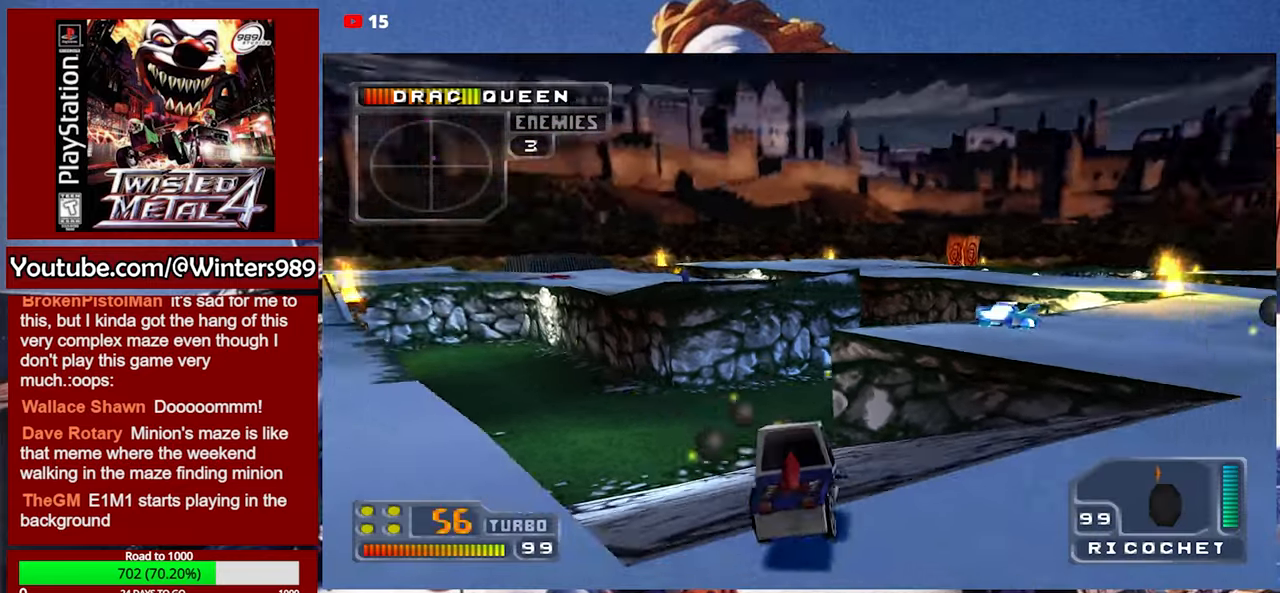
{"buttons": [], "left_stick": "center", "events": [[100, "L2", "down"], [200, "L2", "up"]]}
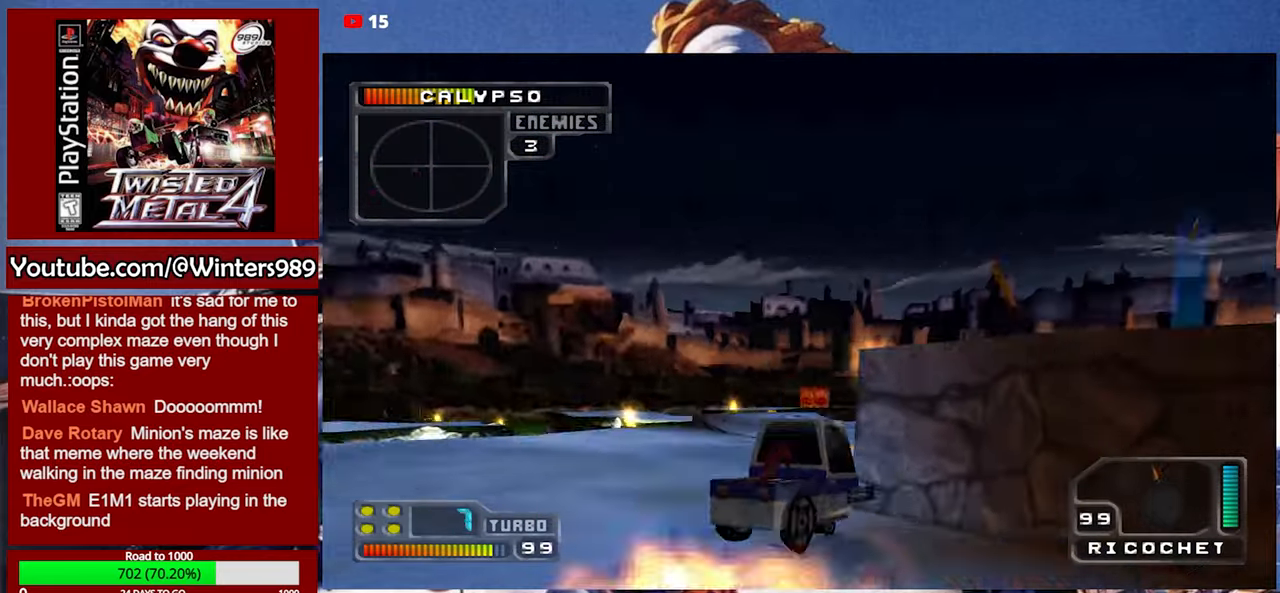
{"buttons": [], "left_stick": "left", "events": [[167, "left_stick", "left"]]}
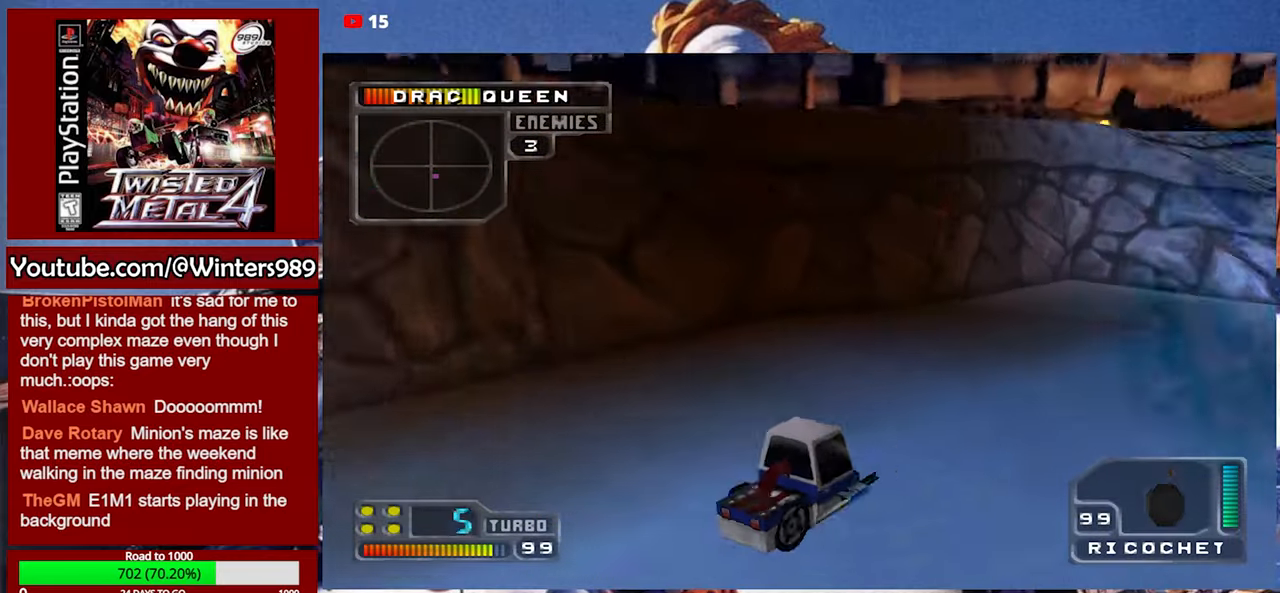
{"buttons": ["A"], "left_stick": "left", "events": [[200, "A", "down"]]}
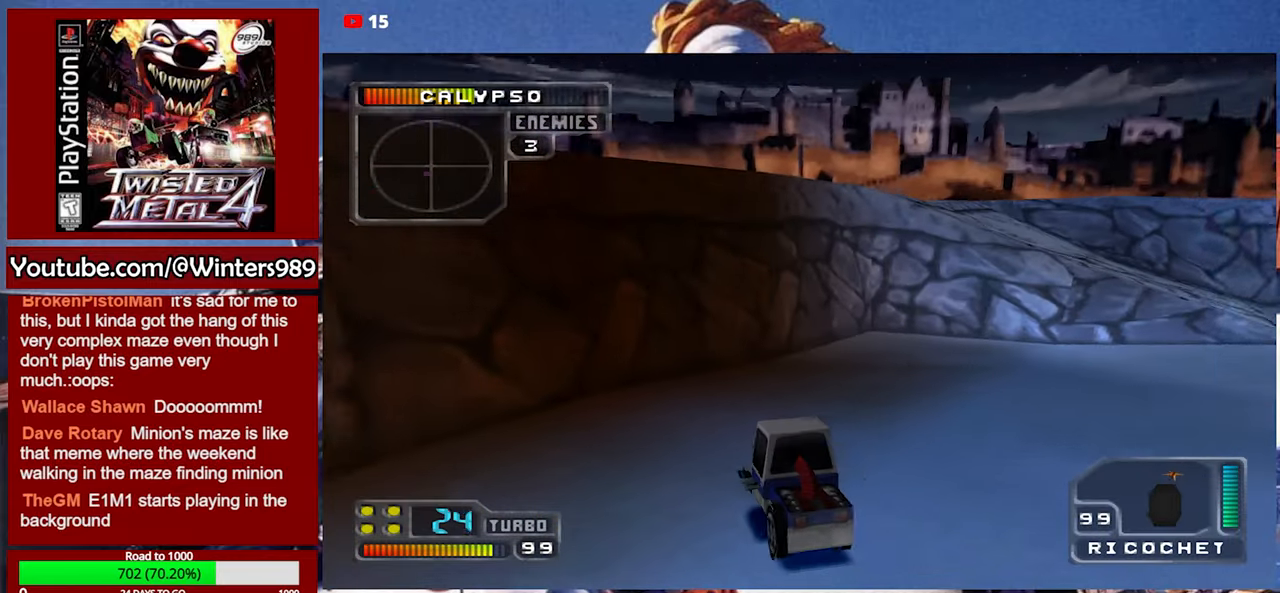
{"buttons": [], "left_stick": "left", "events": [[434, "A", "up"]]}
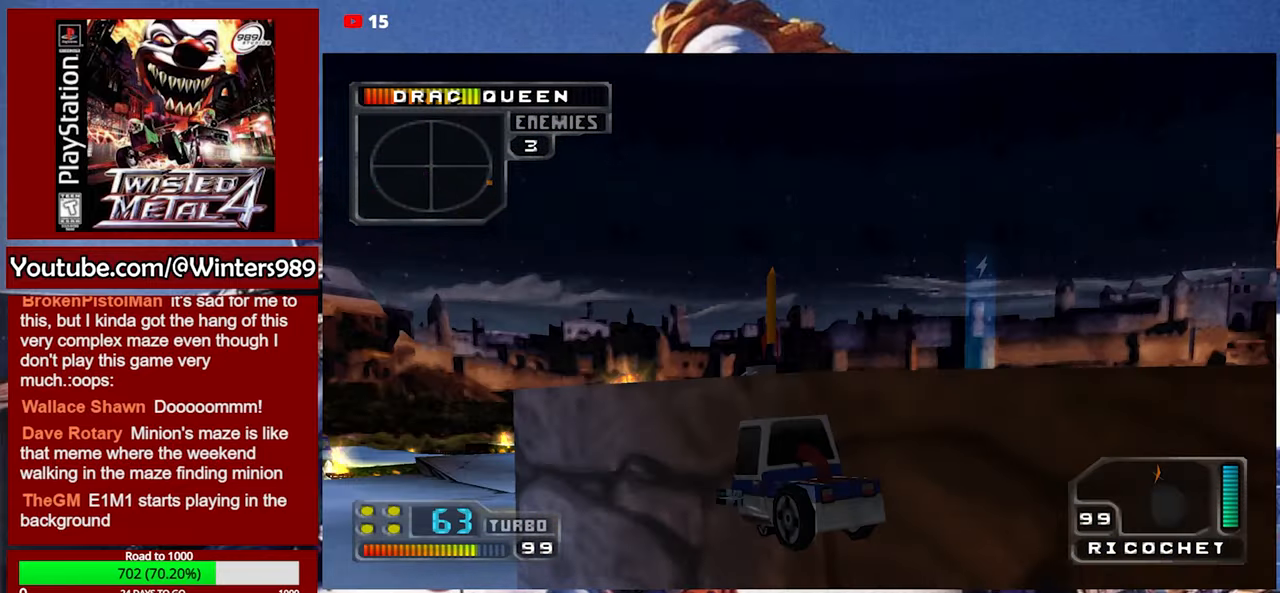
{"buttons": [], "left_stick": "center", "events": [[167, "left_stick", "center"]]}
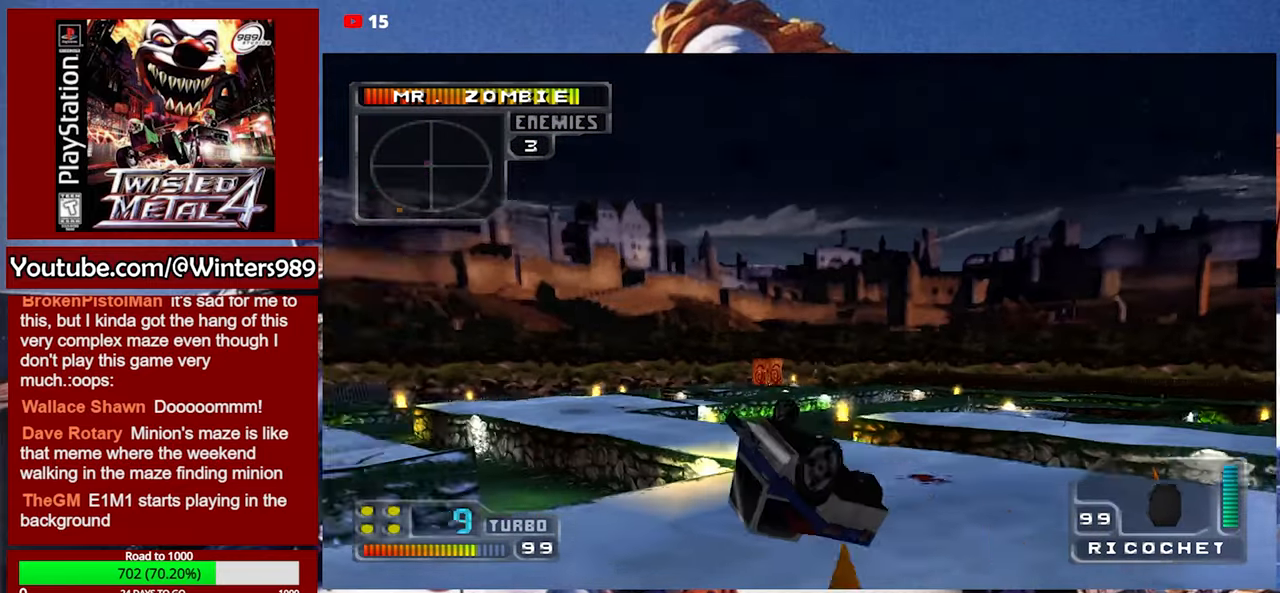
{"buttons": ["DPAD_UP"], "left_stick": "center", "events": [[334, "DPAD_UP", "down"], [400, "DPAD_UP", "up"], [467, "DPAD_UP", "down"]]}